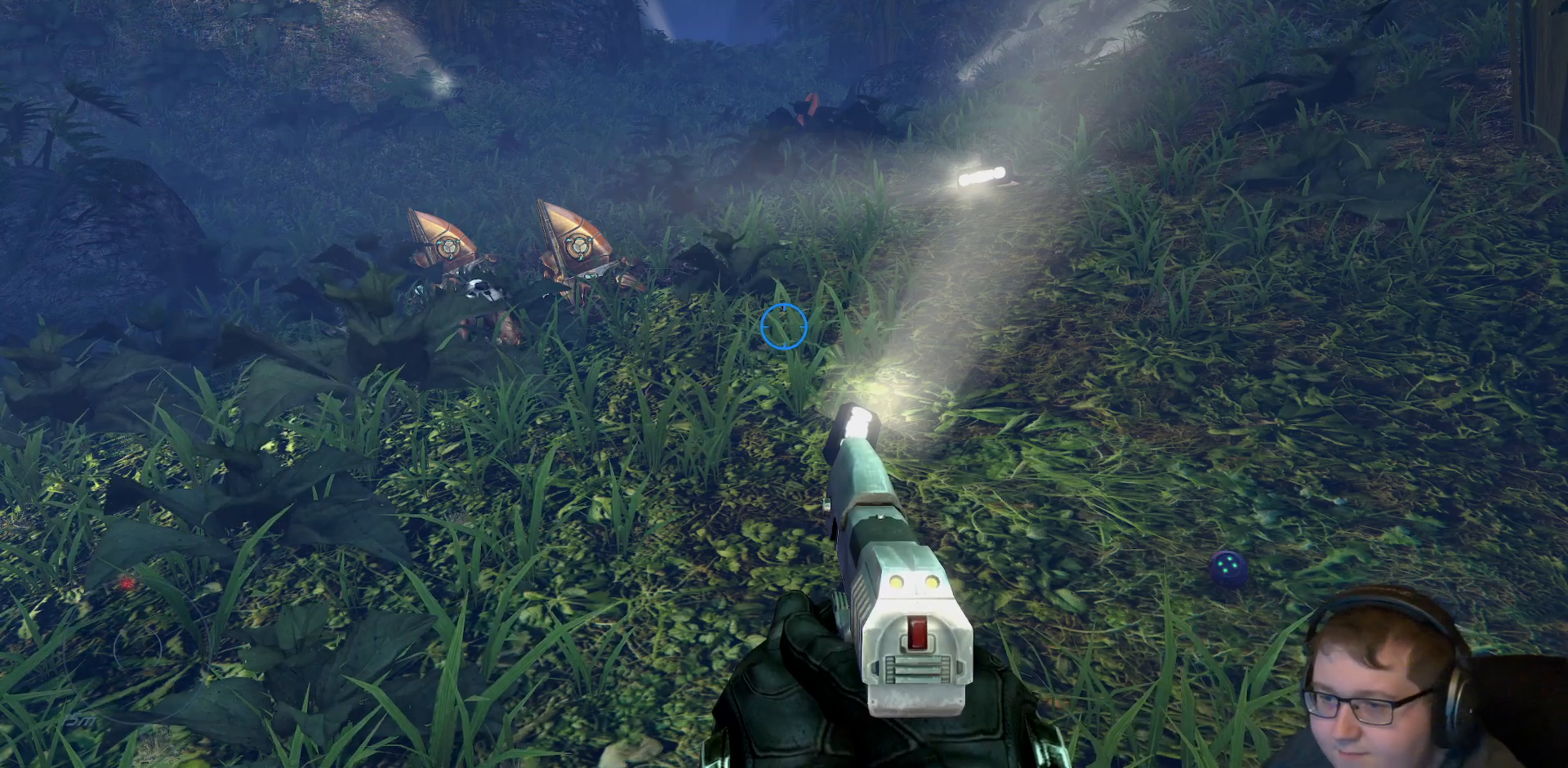
Gameplay with a controller (Xbox layout); each line is a JSON object with the inputs held at the frame after it (dt_ms = milliseconds from this image to that frame). "events" lists button and stick changes between this image and that frame as [ms after this image, input, new state], when the widget could be followed in between. Not read: L3 R3.
{"dt_ms": 500, "buttons": [], "left_stick": "center", "right_stick": "center", "events": []}
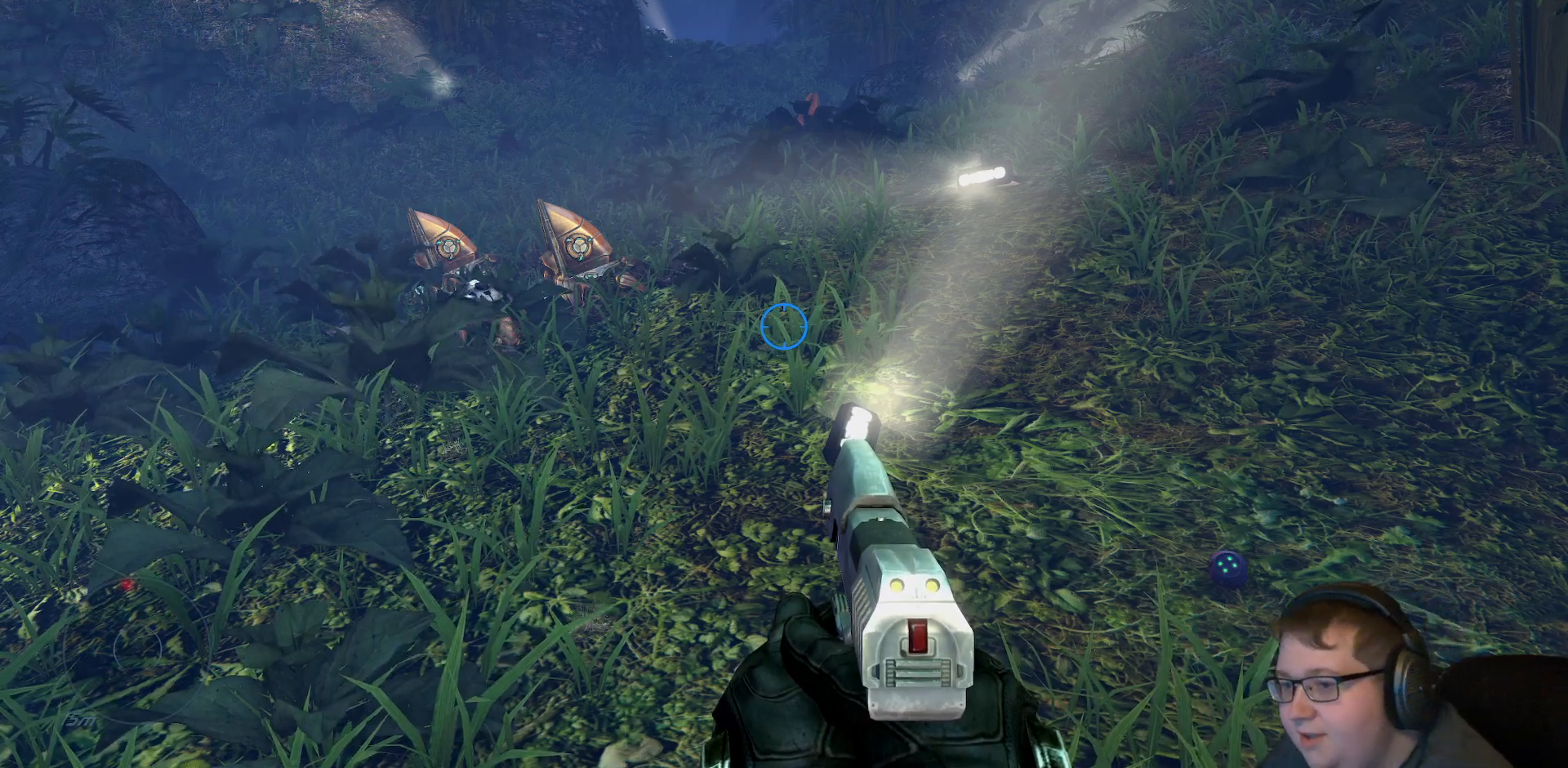
{"dt_ms": 500, "buttons": [], "left_stick": "center", "right_stick": "center", "events": []}
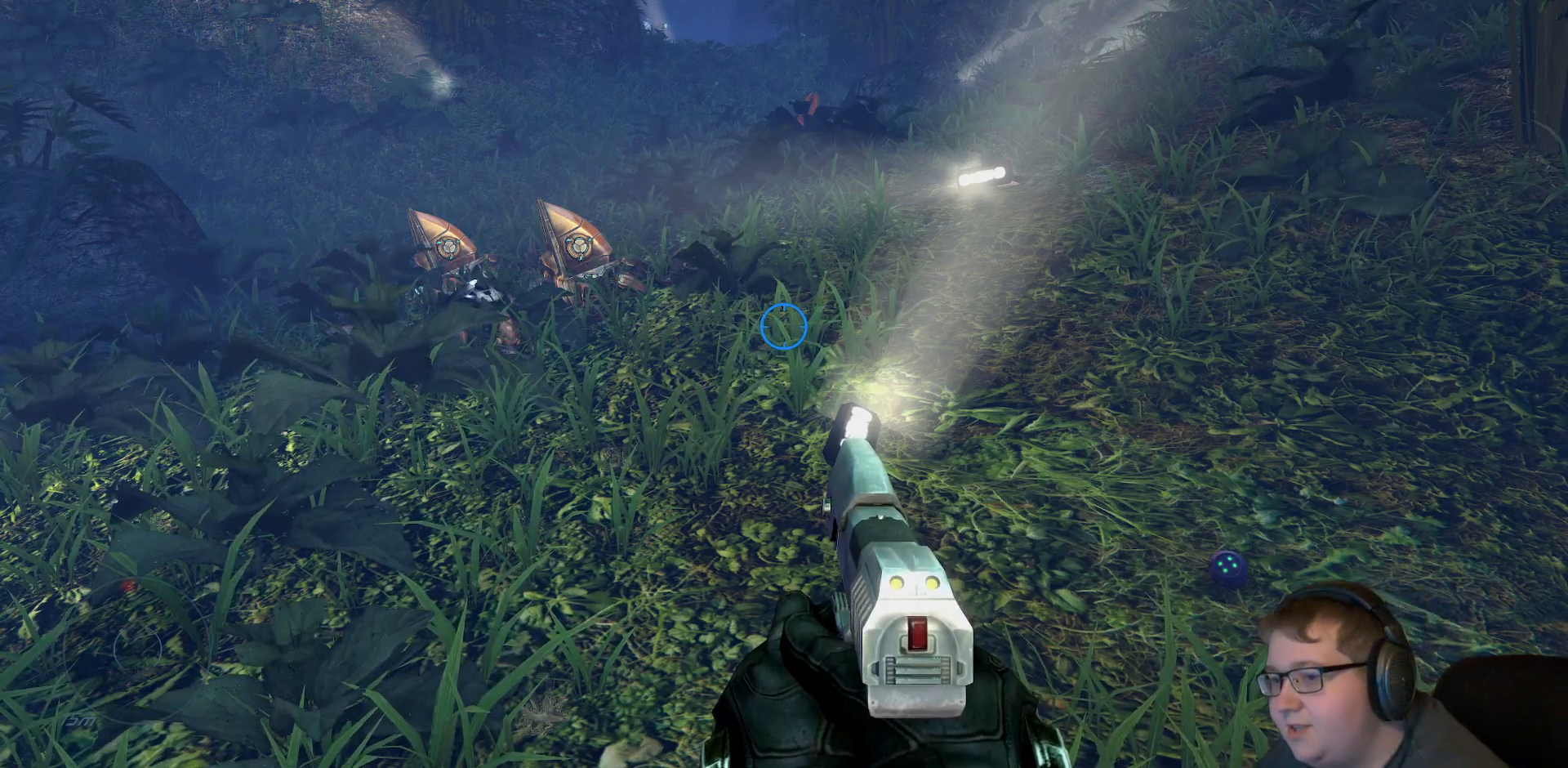
{"dt_ms": 500, "buttons": [], "left_stick": "center", "right_stick": "center", "events": []}
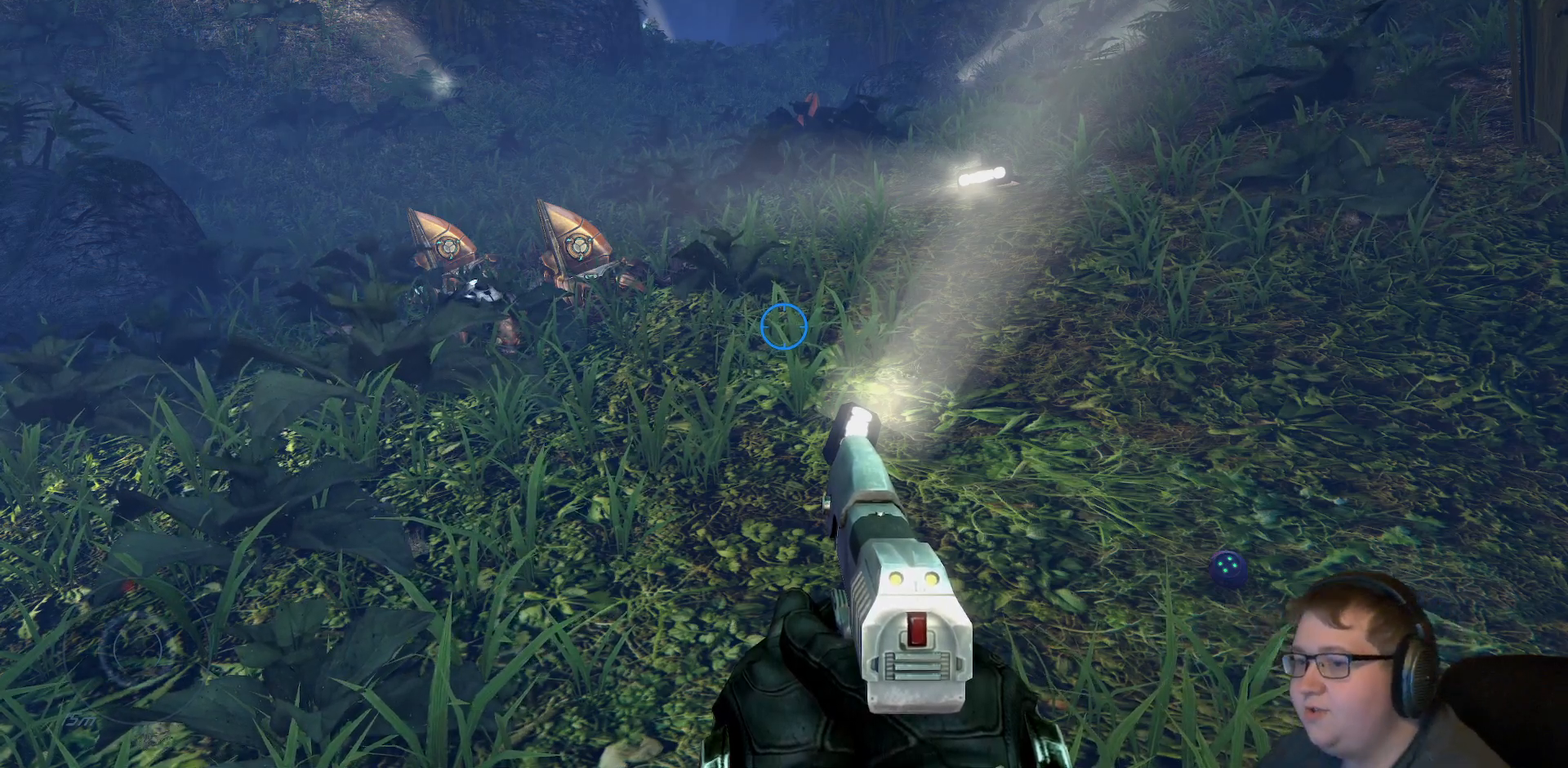
{"dt_ms": 500, "buttons": [], "left_stick": "center", "right_stick": "center", "events": []}
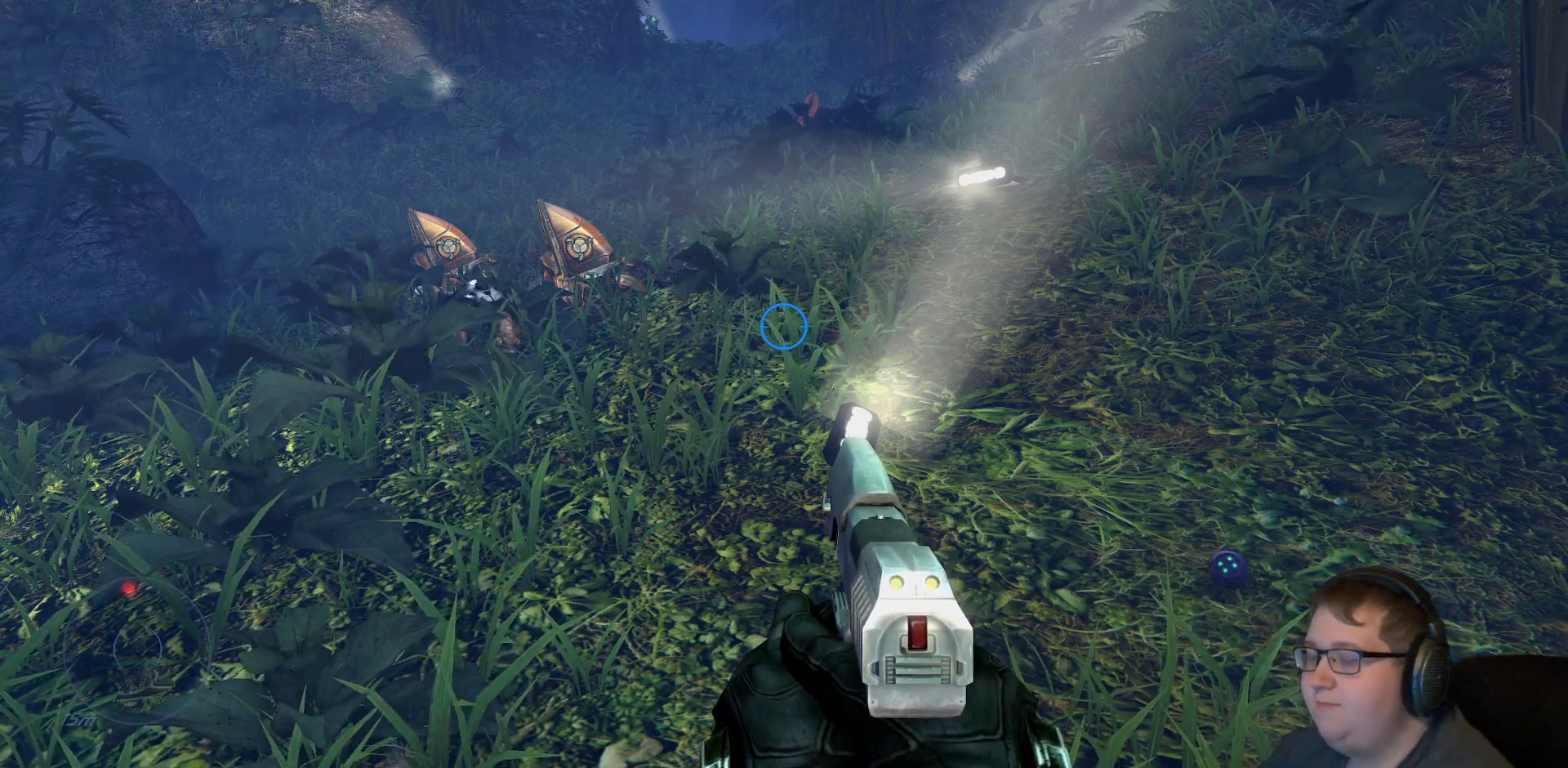
{"dt_ms": 500, "buttons": [], "left_stick": "up", "right_stick": "up-right", "events": [[317, "right_stick", "up-right"], [350, "left_stick", "up"]]}
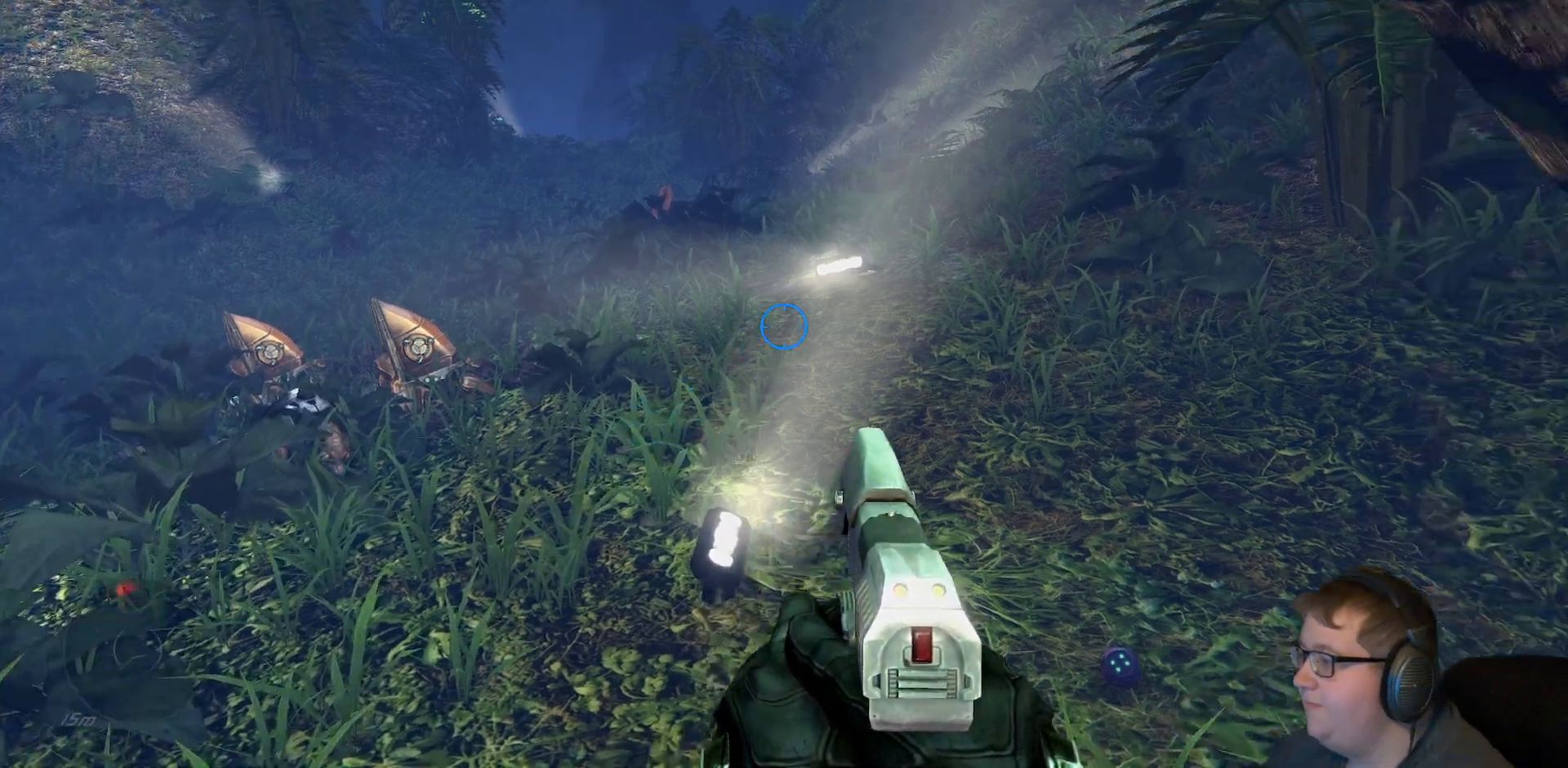
{"dt_ms": 500, "buttons": [], "left_stick": "up", "right_stick": "center", "events": [[67, "right_stick", "center"]]}
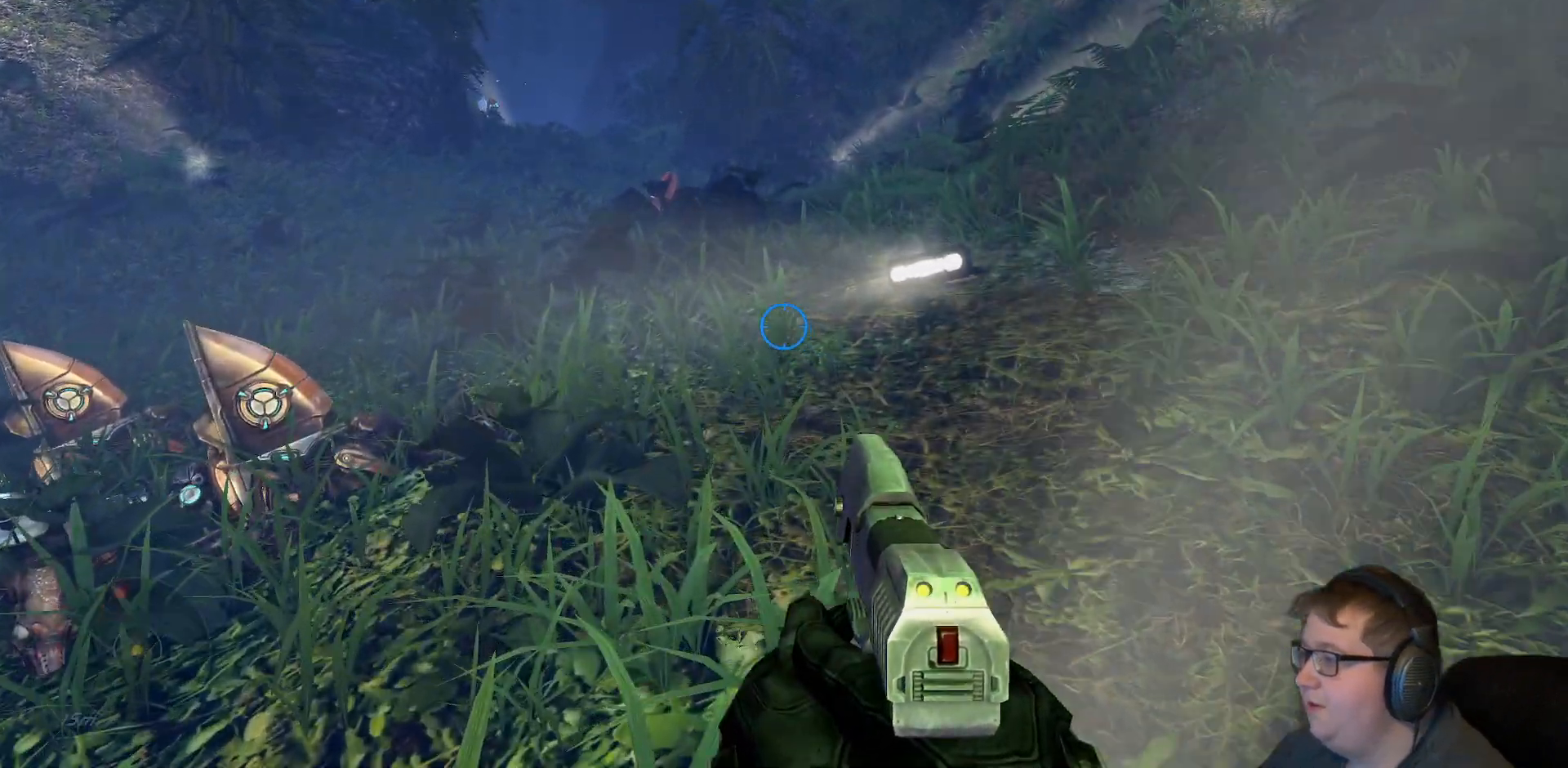
{"dt_ms": 500, "buttons": [], "left_stick": "up-right", "right_stick": "center", "events": [[17, "right_stick", "up-left"], [217, "left_stick", "up-right"], [333, "right_stick", "center"]]}
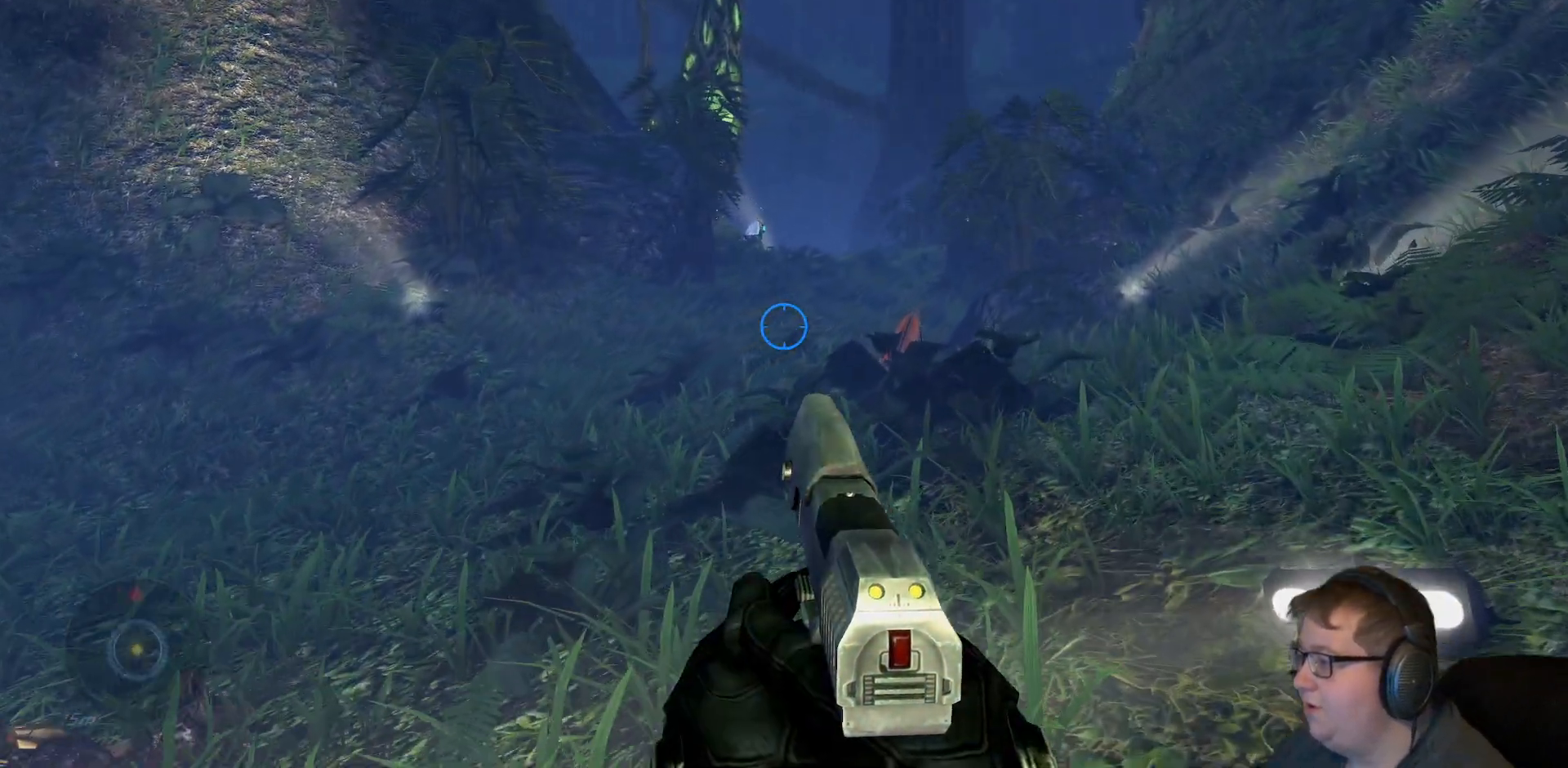
{"dt_ms": 500, "buttons": [], "left_stick": "up-right", "right_stick": "center", "events": [[183, "right_stick", "up-left"], [317, "right_stick", "center"]]}
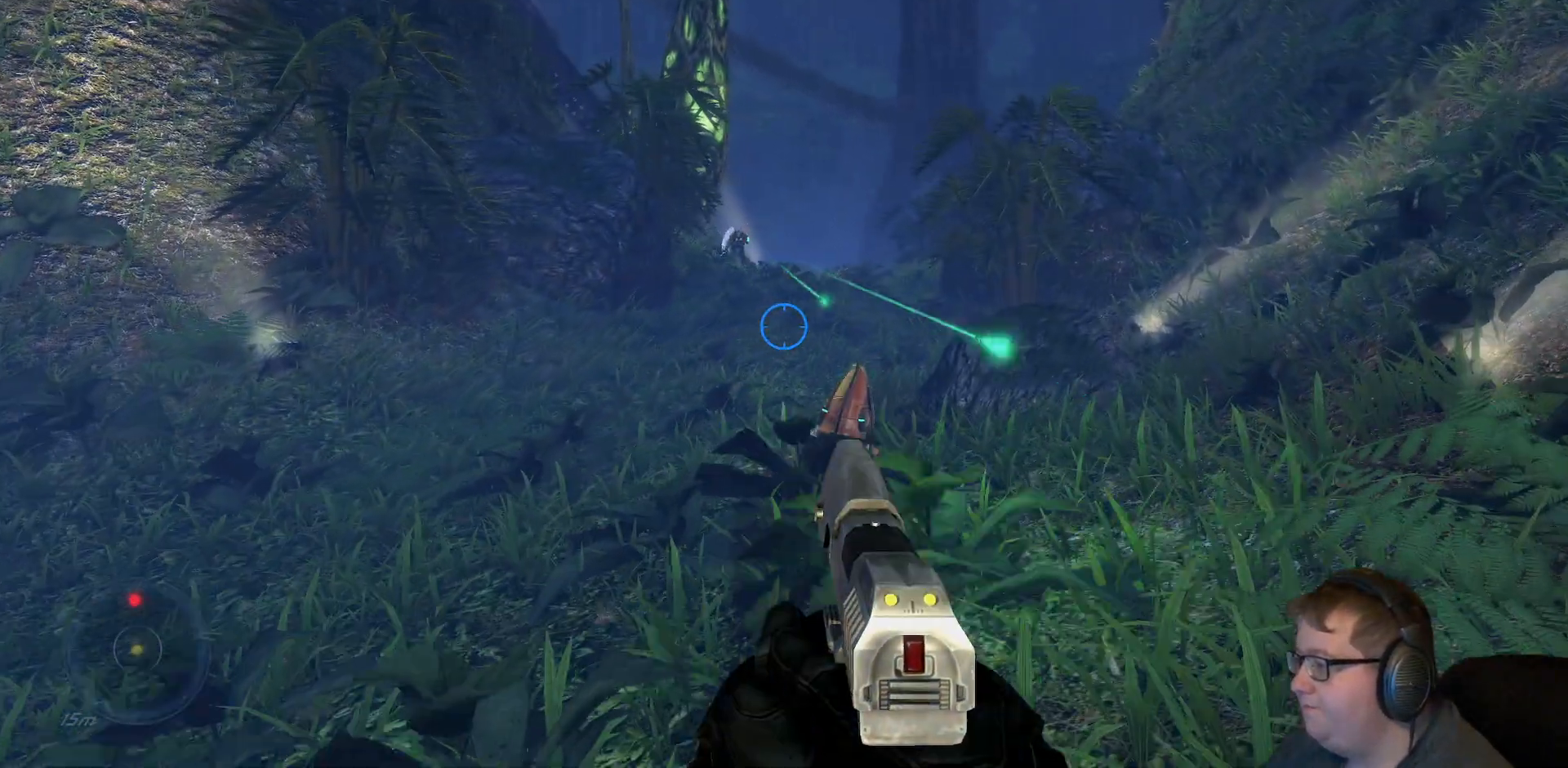
{"dt_ms": 500, "buttons": [], "left_stick": "up-right", "right_stick": "up-left", "events": [[83, "right_stick", "up-left"]]}
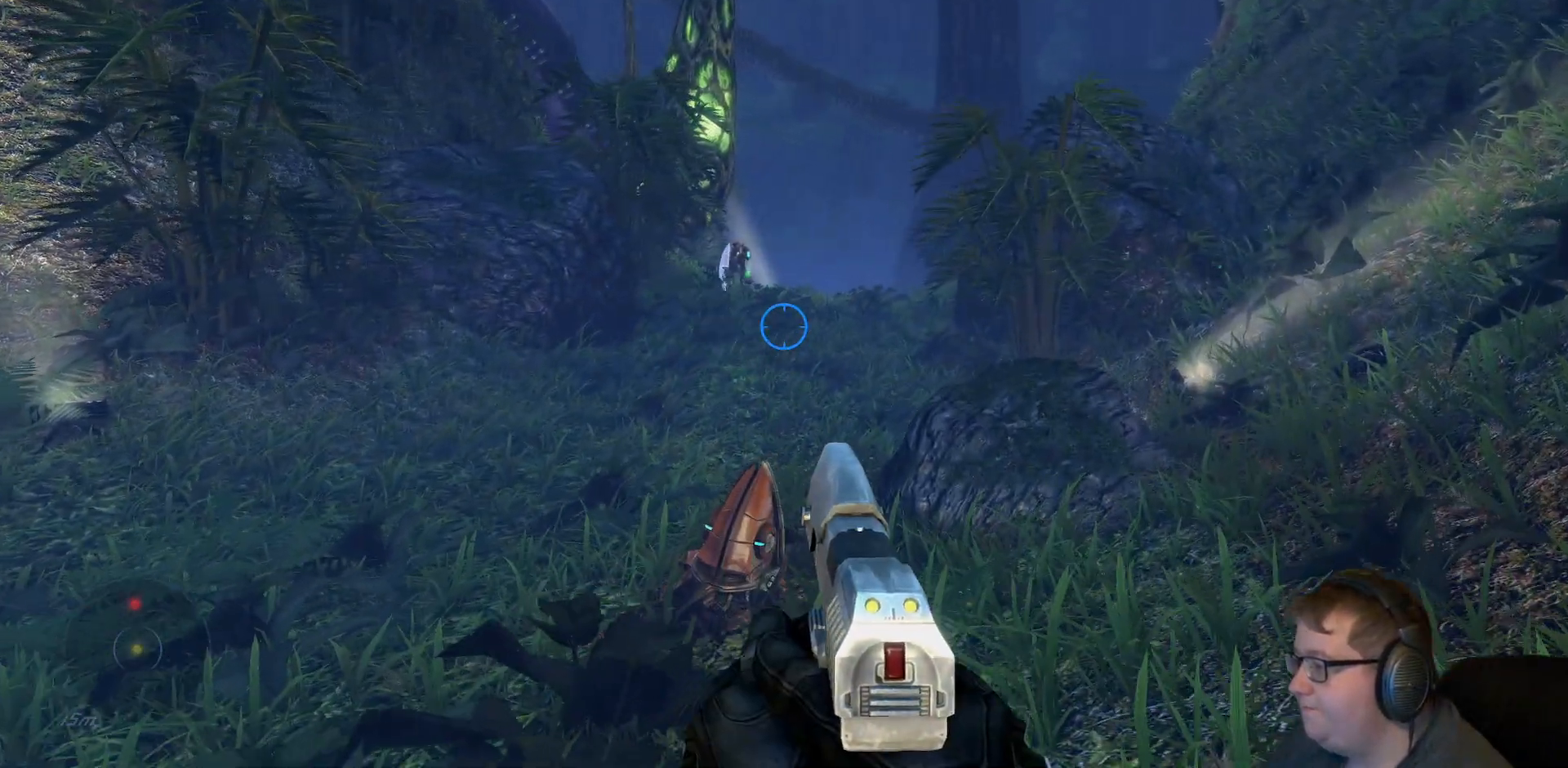
{"dt_ms": 500, "buttons": [], "left_stick": "up-right", "right_stick": "up"}
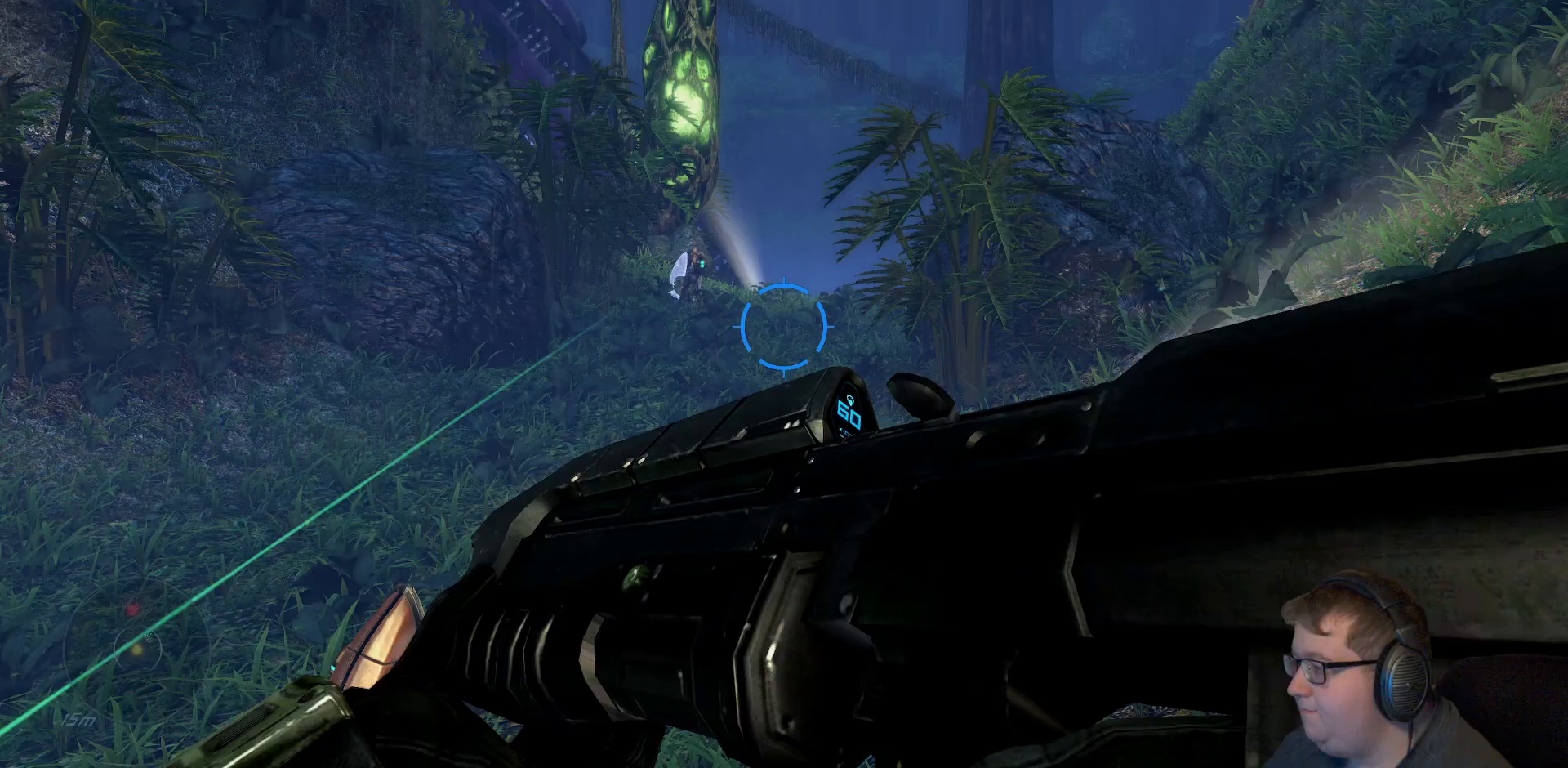
{"dt_ms": 500, "buttons": [], "left_stick": "up-left", "right_stick": "center", "events": [[67, "left_stick", "up-left"], [133, "right_stick", "center"]]}
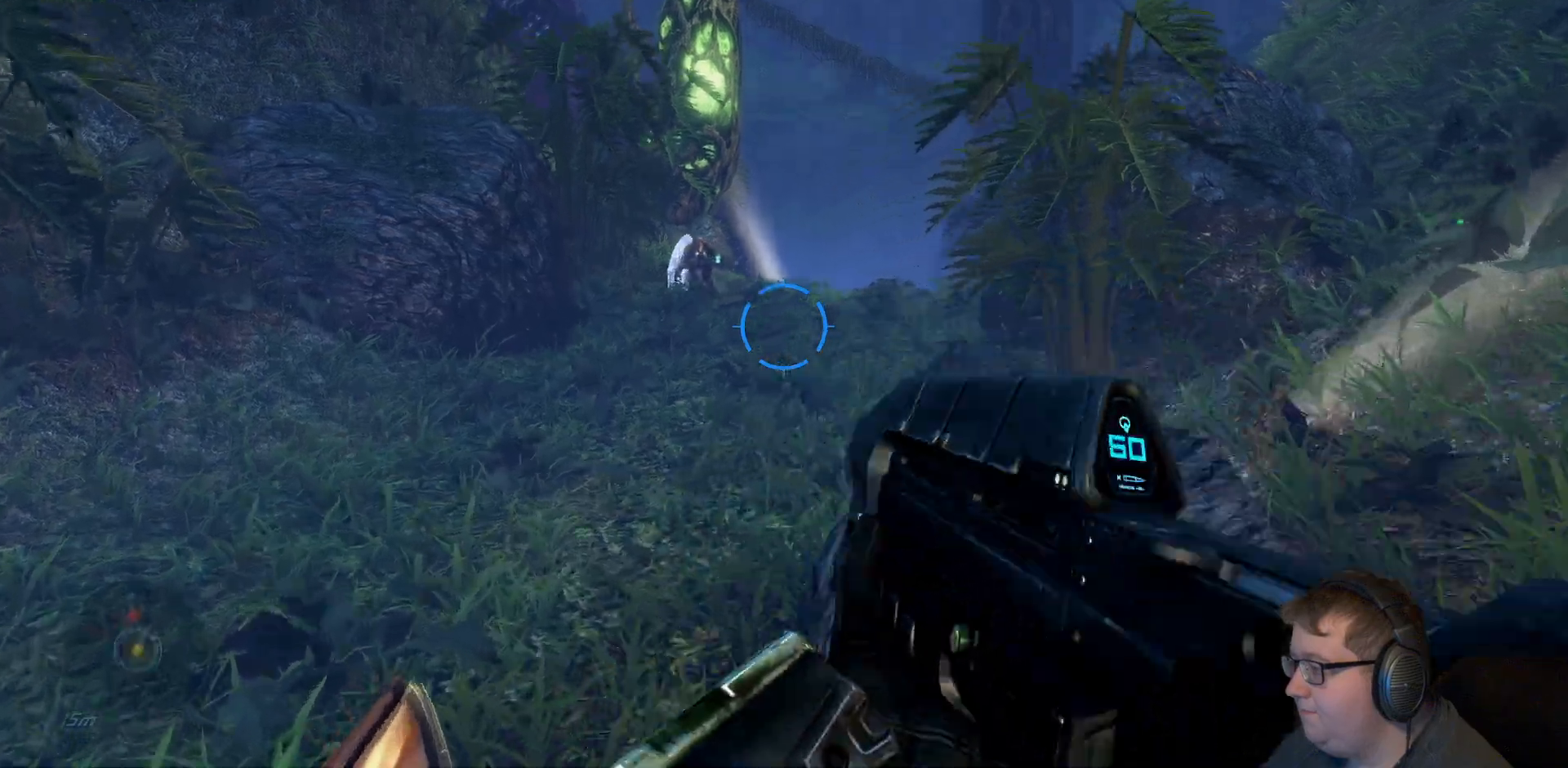
{"dt_ms": 500, "buttons": [], "left_stick": "up-left", "right_stick": "up", "events": [[267, "right_stick", "up"]]}
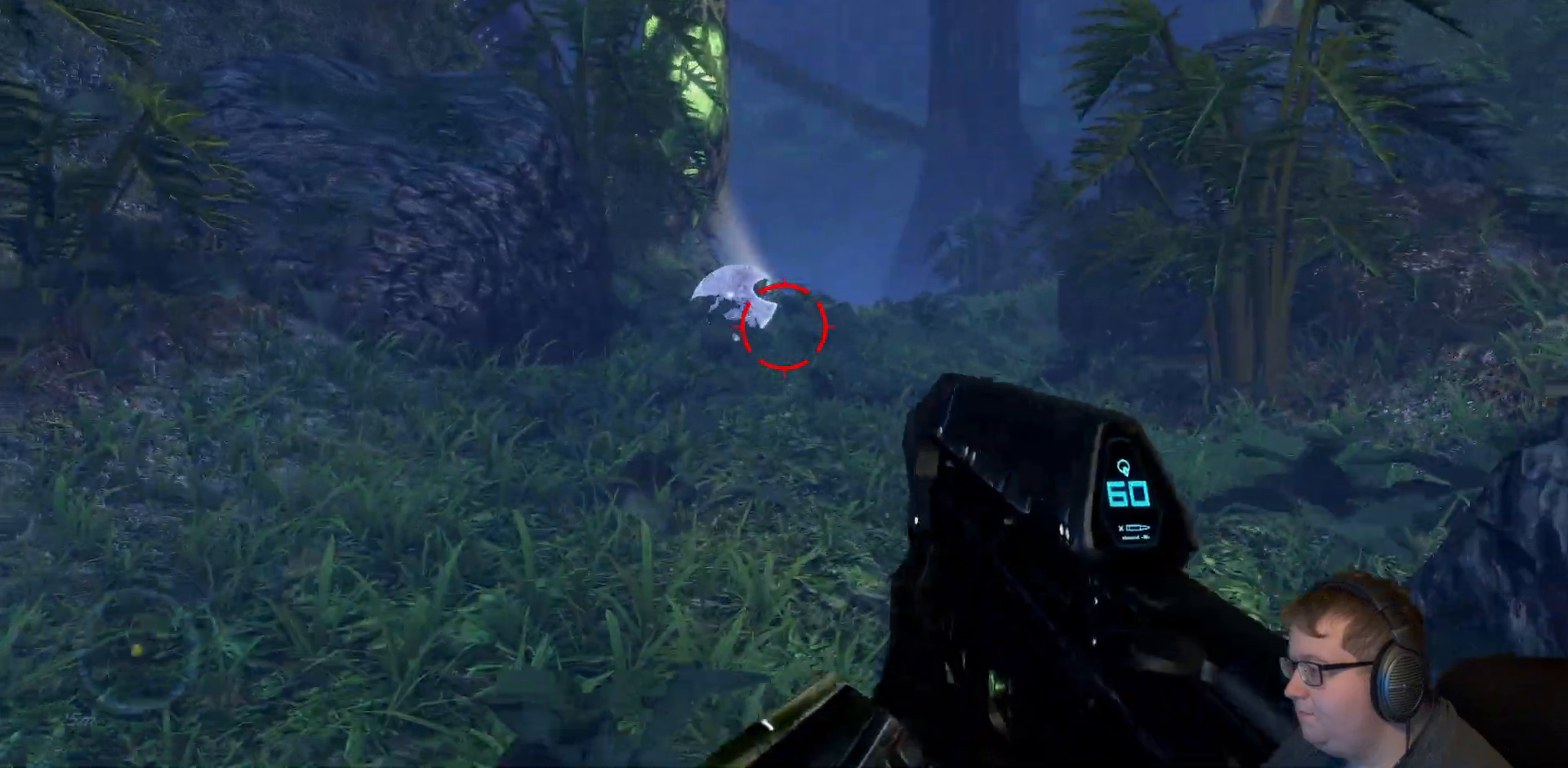
{"dt_ms": 500, "buttons": ["R2"], "left_stick": "up-left", "right_stick": "center", "events": [[383, "right_stick", "center"], [400, "R2", "down"]]}
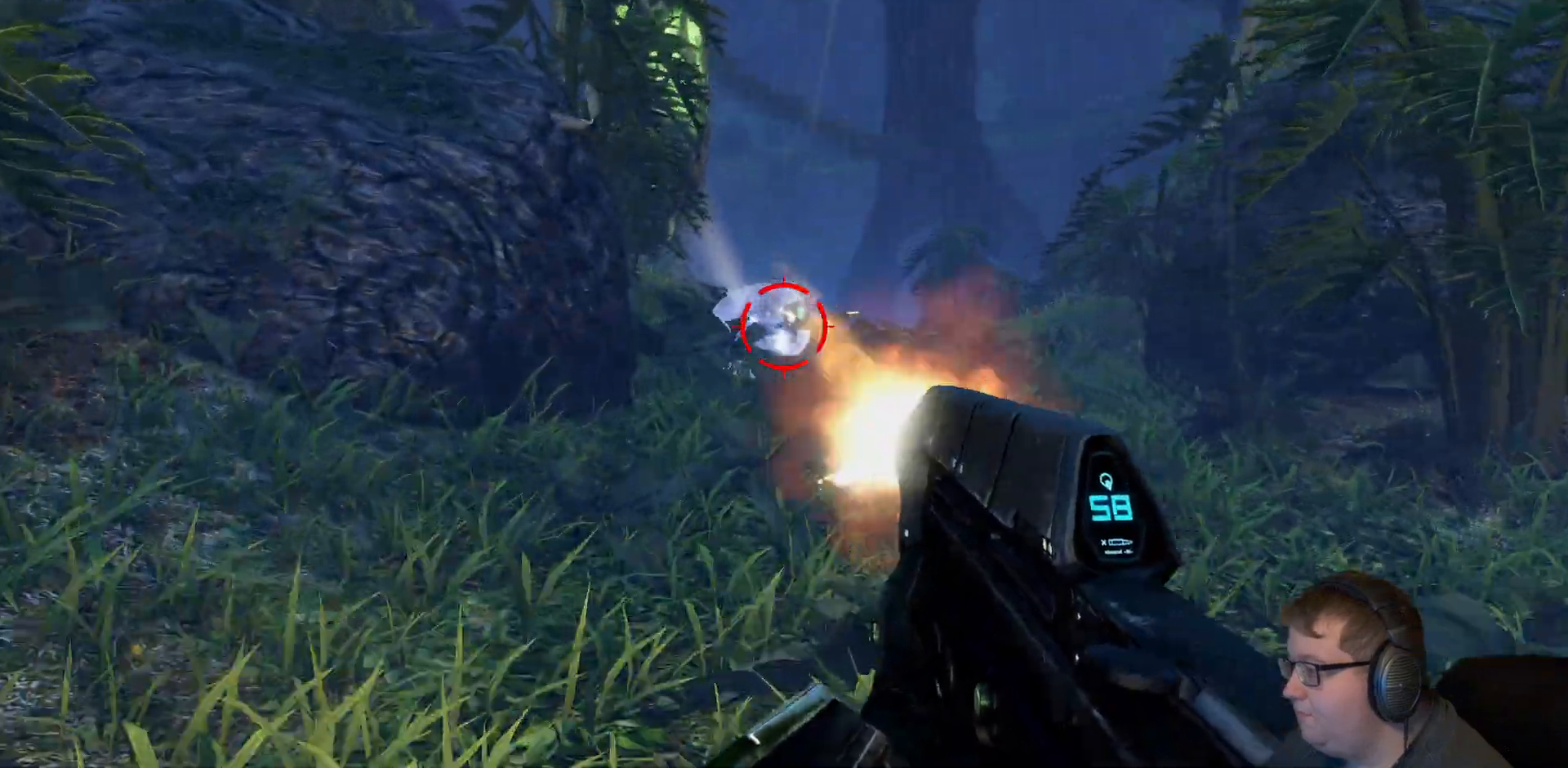
{"dt_ms": 500, "buttons": ["R2"], "left_stick": "up", "right_stick": "down", "events": [[283, "left_stick", "up"], [417, "right_stick", "down"]]}
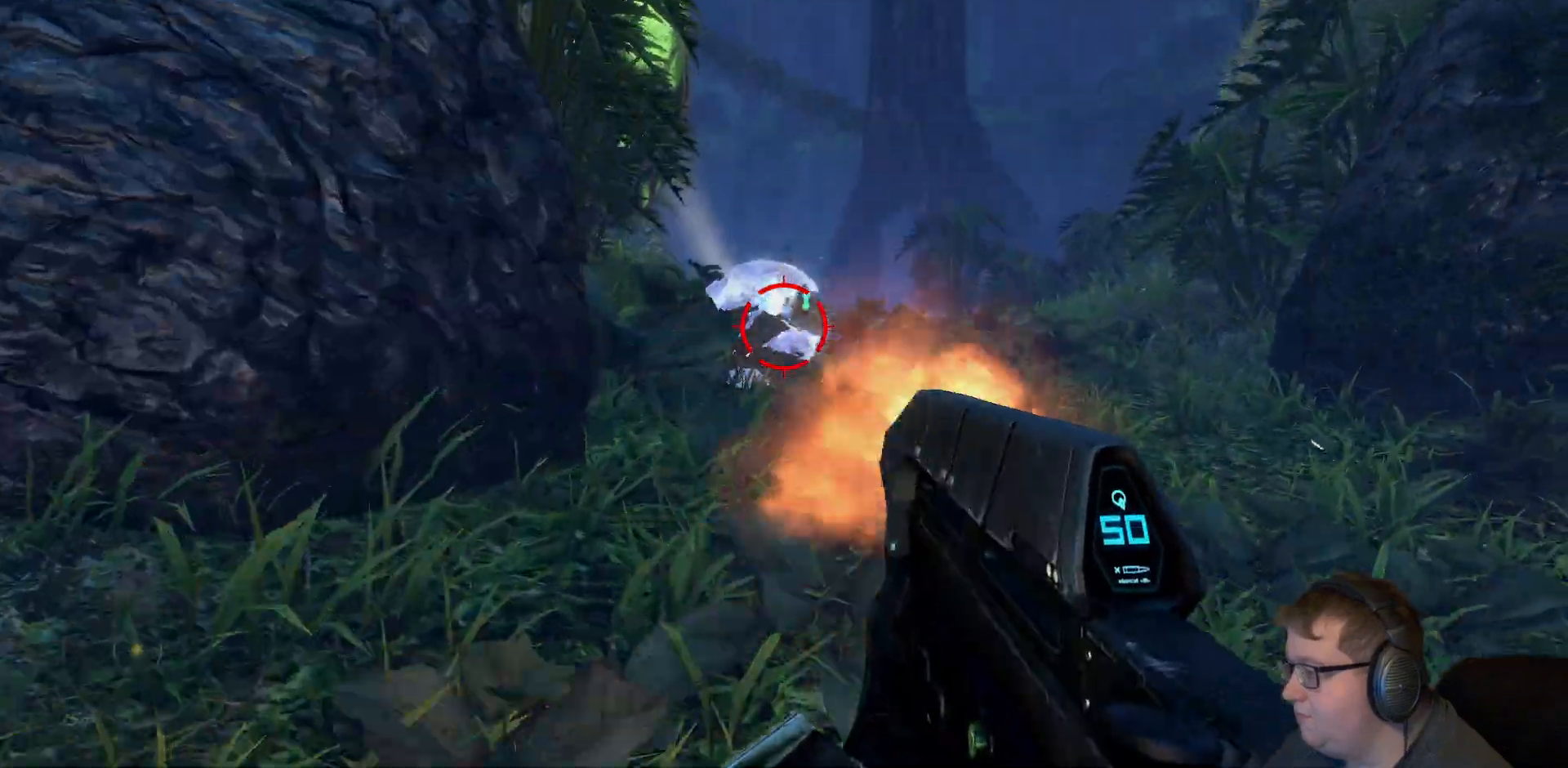
{"dt_ms": 500, "buttons": ["R2"], "left_stick": "up-right", "right_stick": "center", "events": [[67, "right_stick", "center"], [367, "left_stick", "up-right"]]}
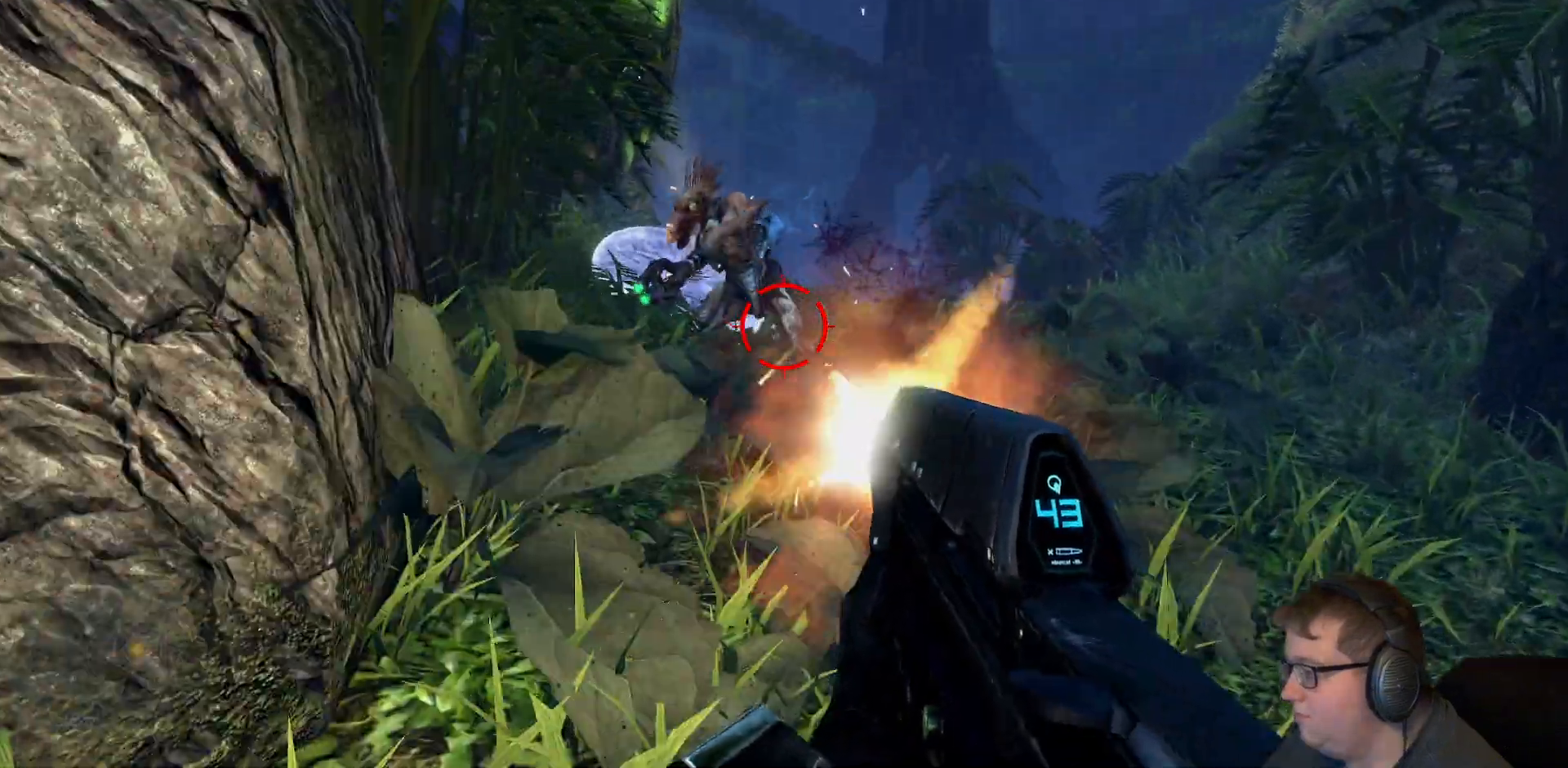
{"dt_ms": 500, "buttons": [], "left_stick": "down-right", "right_stick": "left", "events": [[133, "left_stick", "down-right"], [183, "right_stick", "left"], [200, "R2", "up"]]}
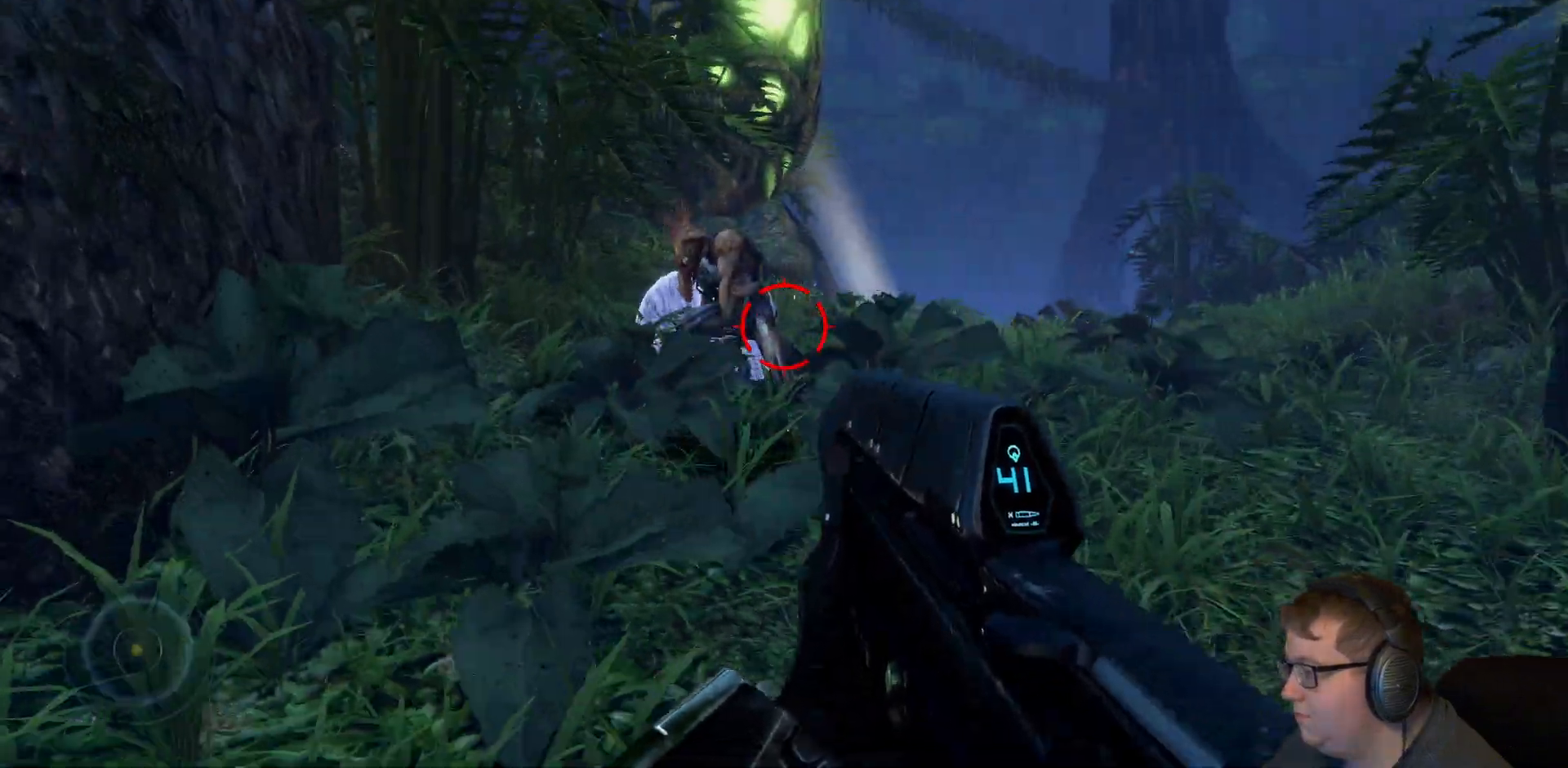
{"dt_ms": 500, "buttons": [], "left_stick": "up-right", "right_stick": "center", "events": [[50, "R2", "down"], [67, "right_stick", "up-left"], [100, "left_stick", "left"], [183, "left_stick", "up-left"], [283, "R2", "up"], [450, "right_stick", "center"], [467, "left_stick", "up-right"]]}
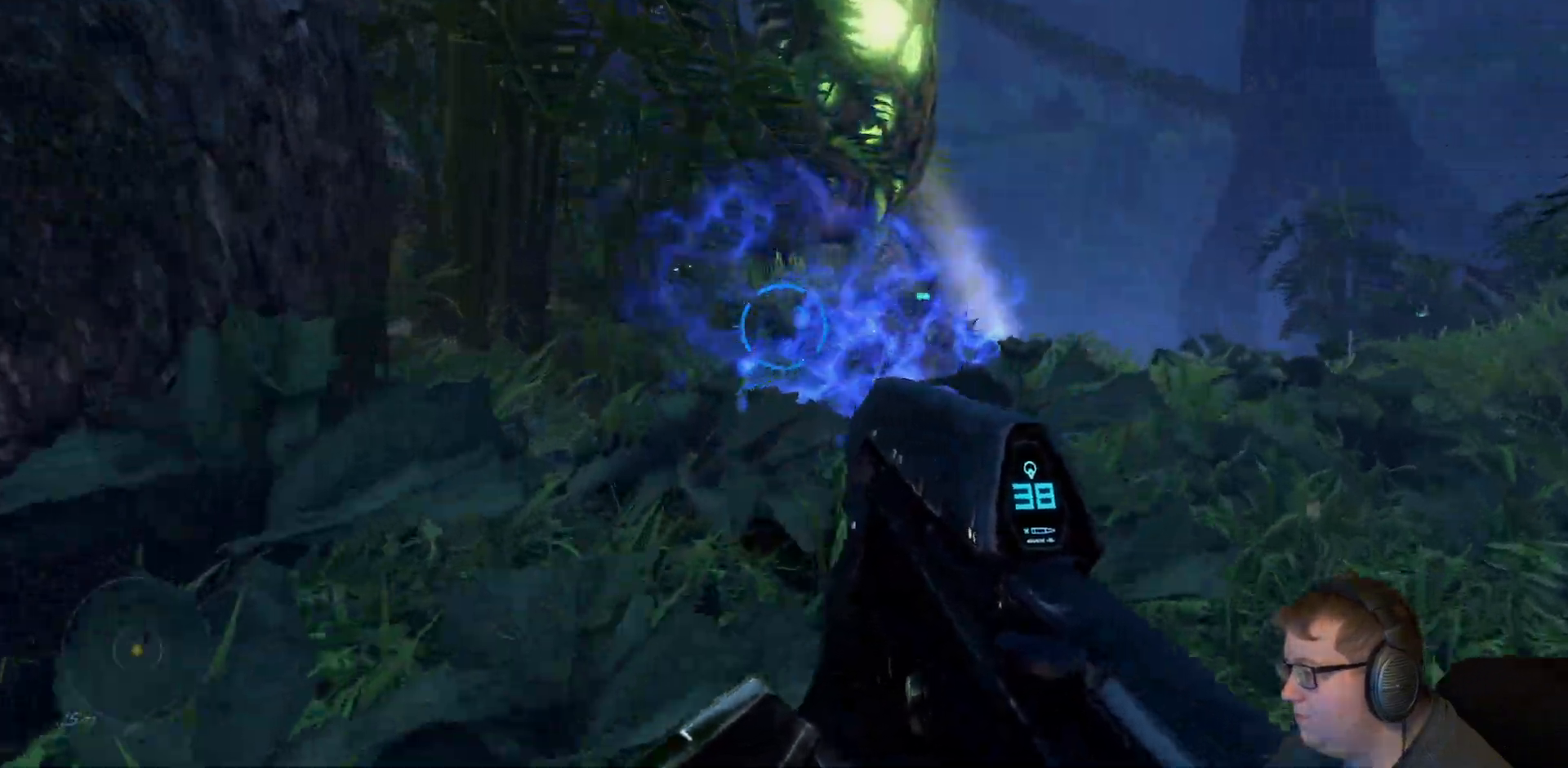
{"dt_ms": 1000, "buttons": [], "left_stick": "center", "right_stick": "center"}
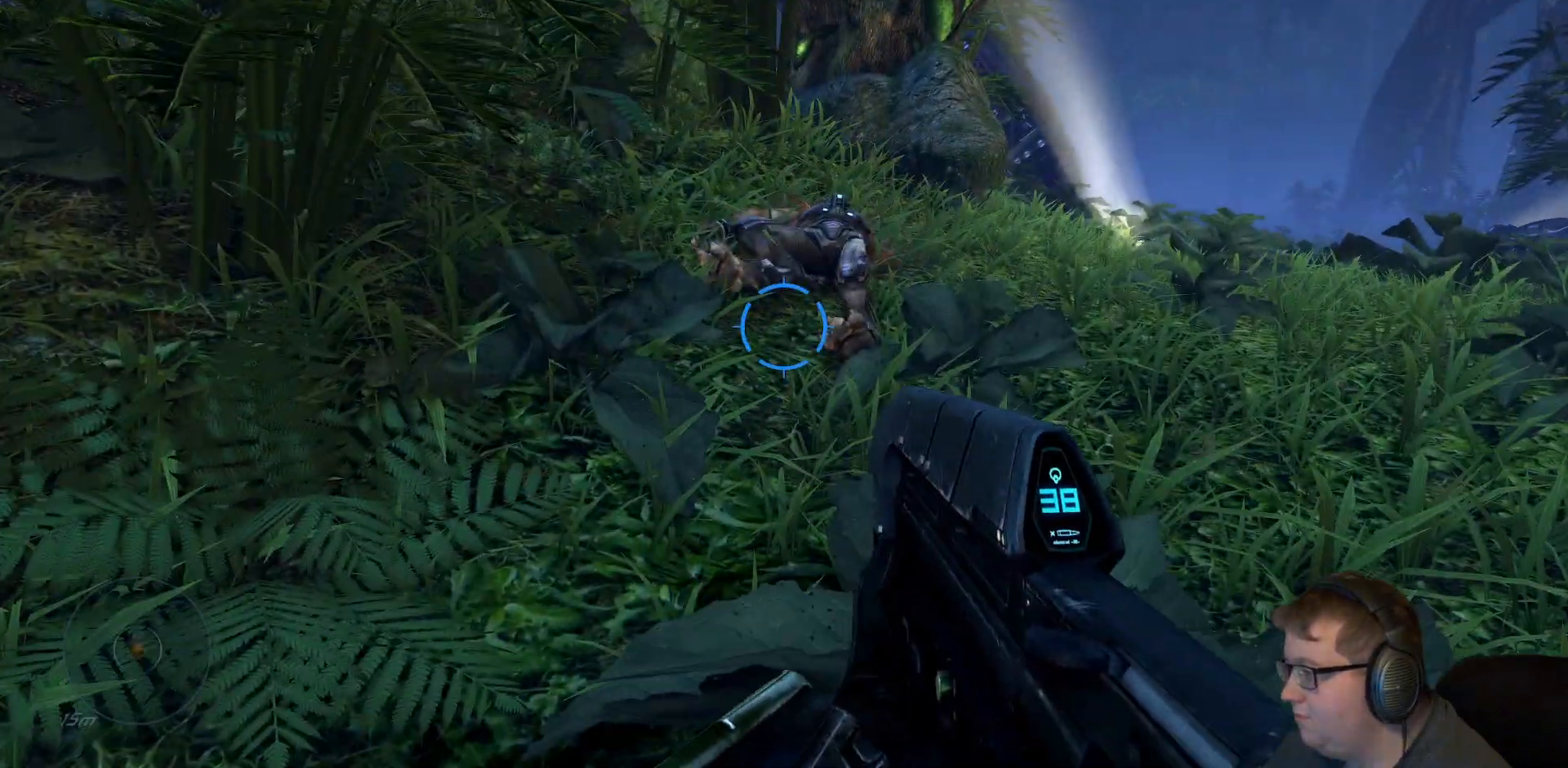
{"dt_ms": 500, "buttons": [], "left_stick": "center", "right_stick": "center", "events": []}
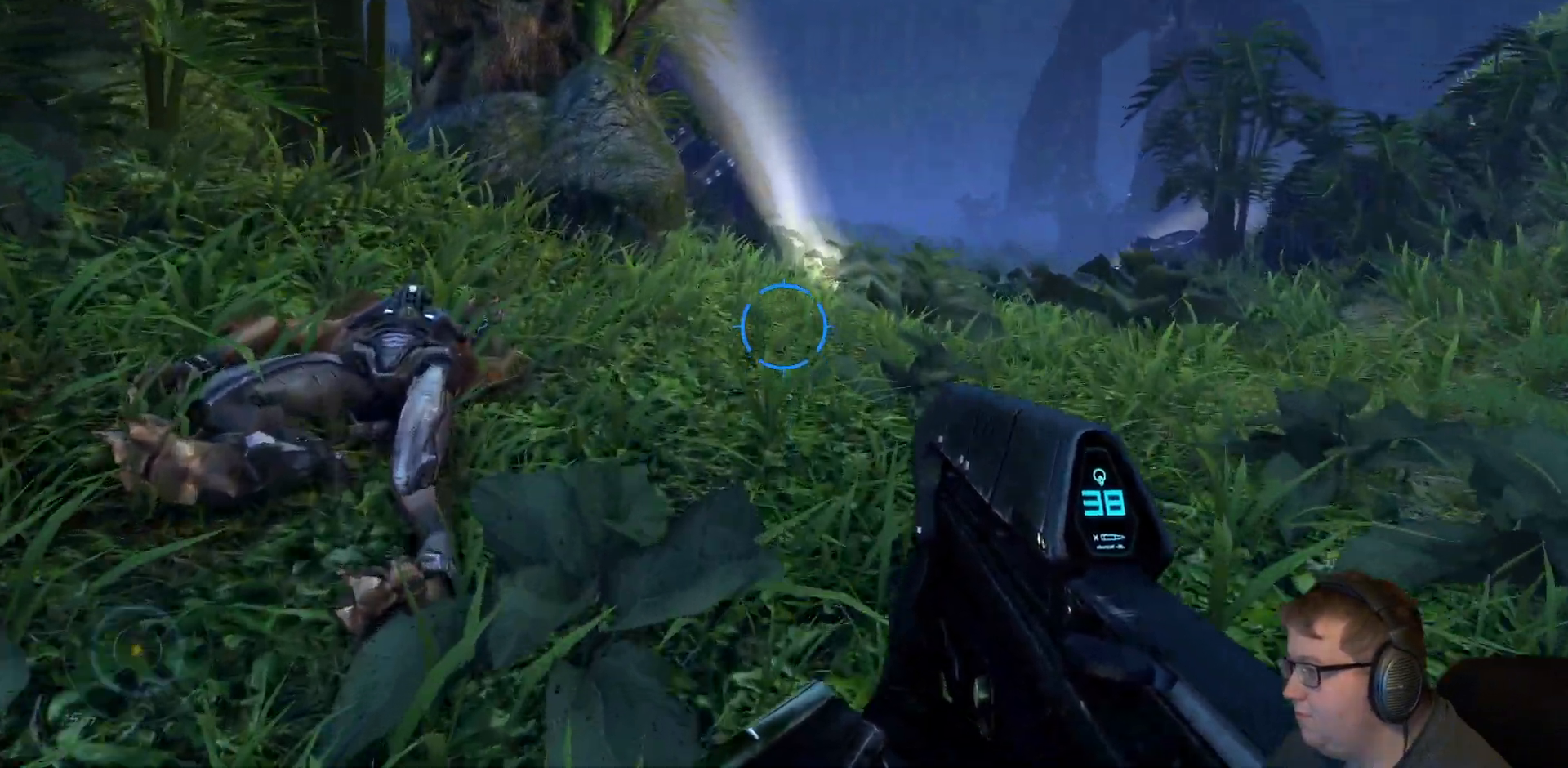
{"dt_ms": 500, "buttons": [], "left_stick": "up-right", "right_stick": "right", "events": [[200, "right_stick", "right"], [333, "left_stick", "left"], [350, "R1", "down"], [400, "left_stick", "up"], [433, "R1", "up"], [467, "left_stick", "up-right"]]}
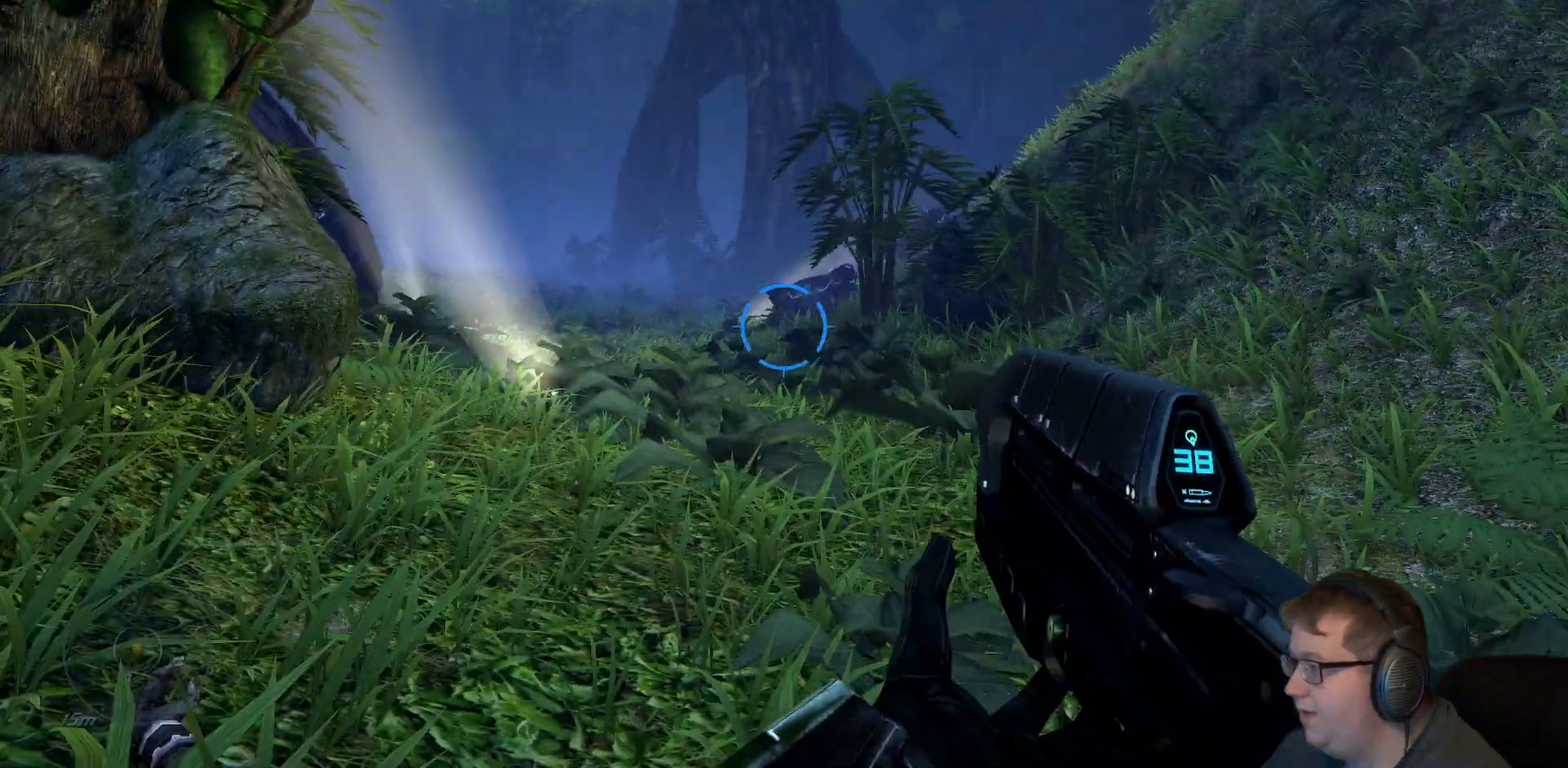
{"dt_ms": 500, "buttons": [], "left_stick": "up-right", "right_stick": "center", "events": [[17, "right_stick", "center"]]}
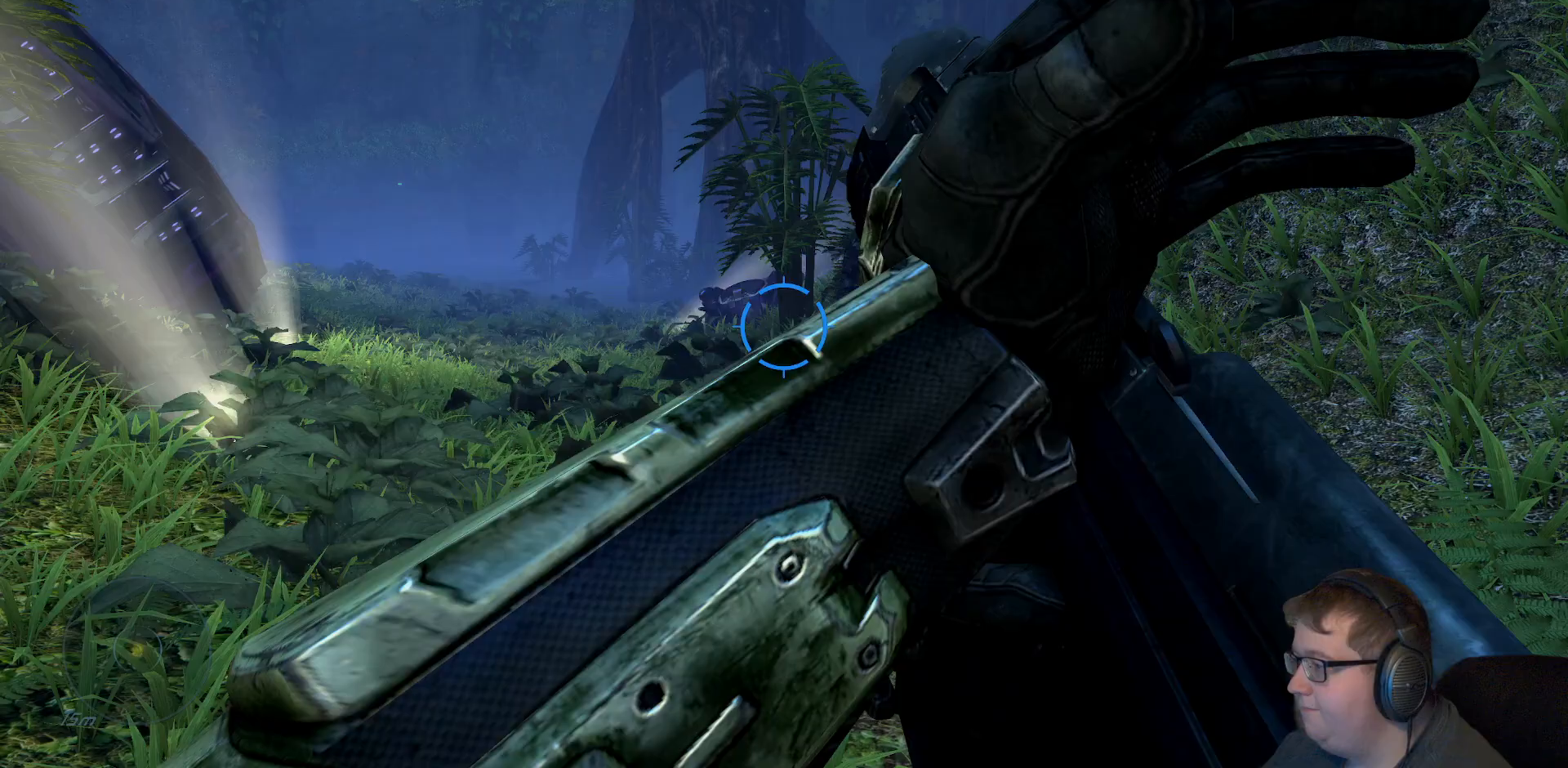
{"dt_ms": 500, "buttons": [], "left_stick": "center", "right_stick": "down-left", "events": [[83, "left_stick", "center"], [233, "right_stick", "left"], [283, "right_stick", "down-left"]]}
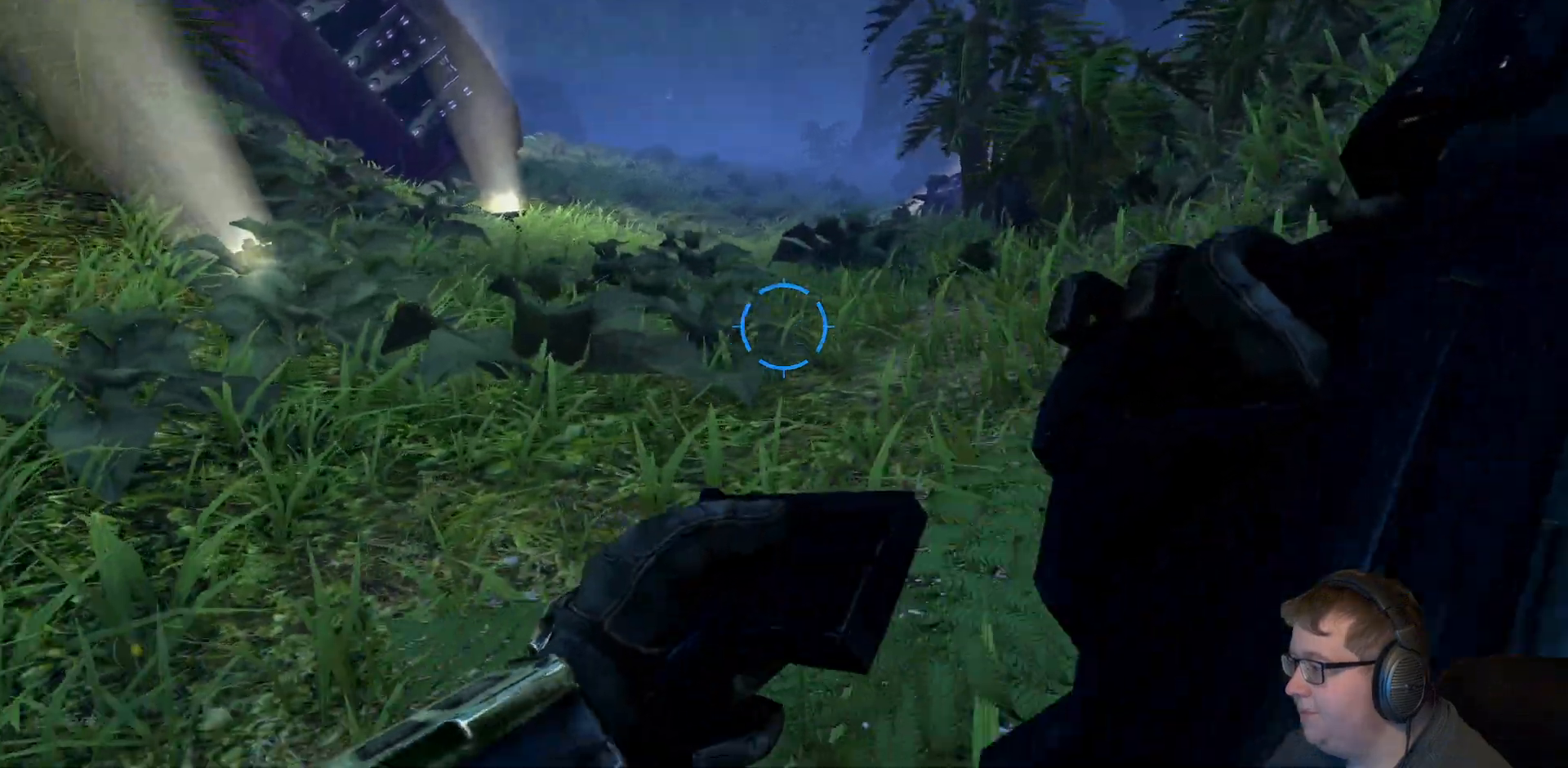
{"dt_ms": 500, "buttons": [], "left_stick": "up-right", "right_stick": "up-left", "events": [[33, "right_stick", "center"], [300, "left_stick", "up-right"], [400, "right_stick", "up-left"]]}